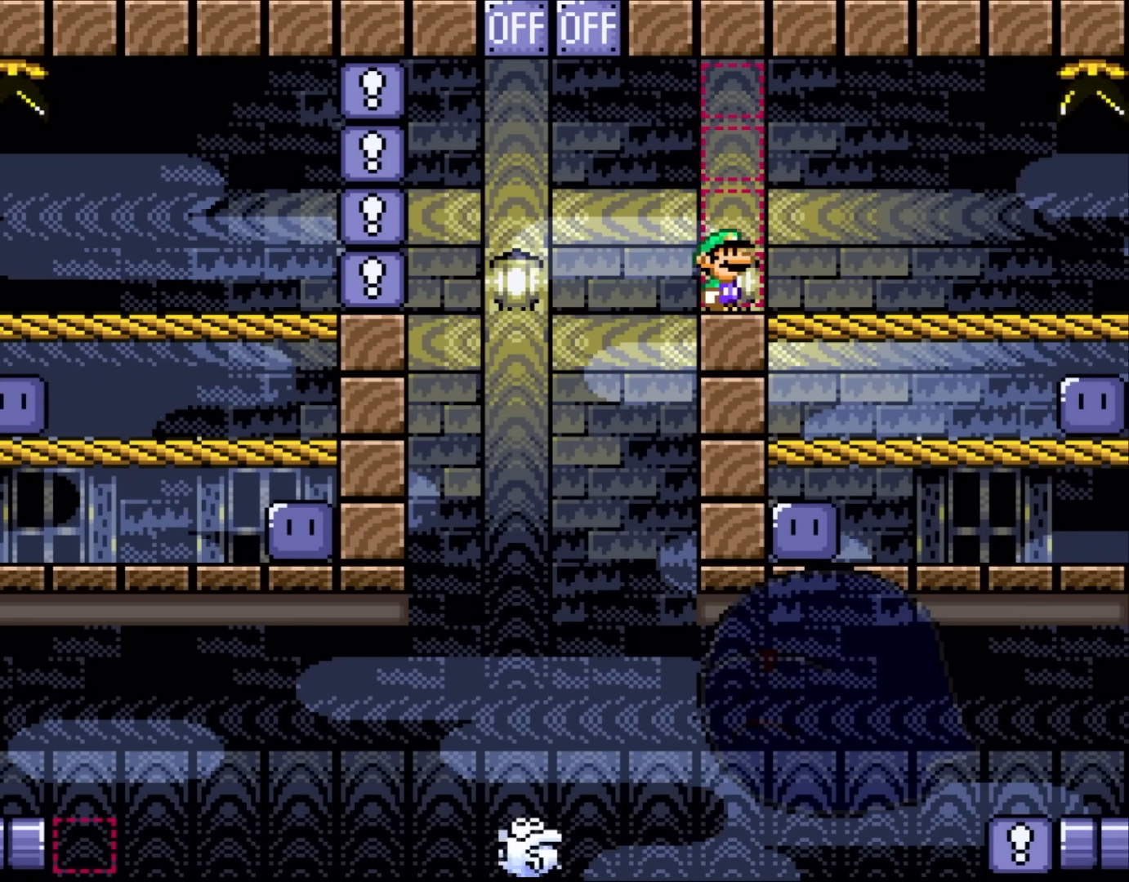
Gameplay with a controller (Nintendo layout); each line is a JSON object with the inputs held at the frame after it (dt_ms = milliseconds from this image to that frame). "events" lists button and stick changes between this image and that frame as [ms after this image, input, new state], when the widget could be followed in between. Not read: L1 L3 R3.
{"dt_ms": 500, "buttons": ["X", "DPAD_LEFT"], "events": [[283, "A", "up"], [400, "DPAD_RIGHT", "up"], [433, "DPAD_LEFT", "down"]]}
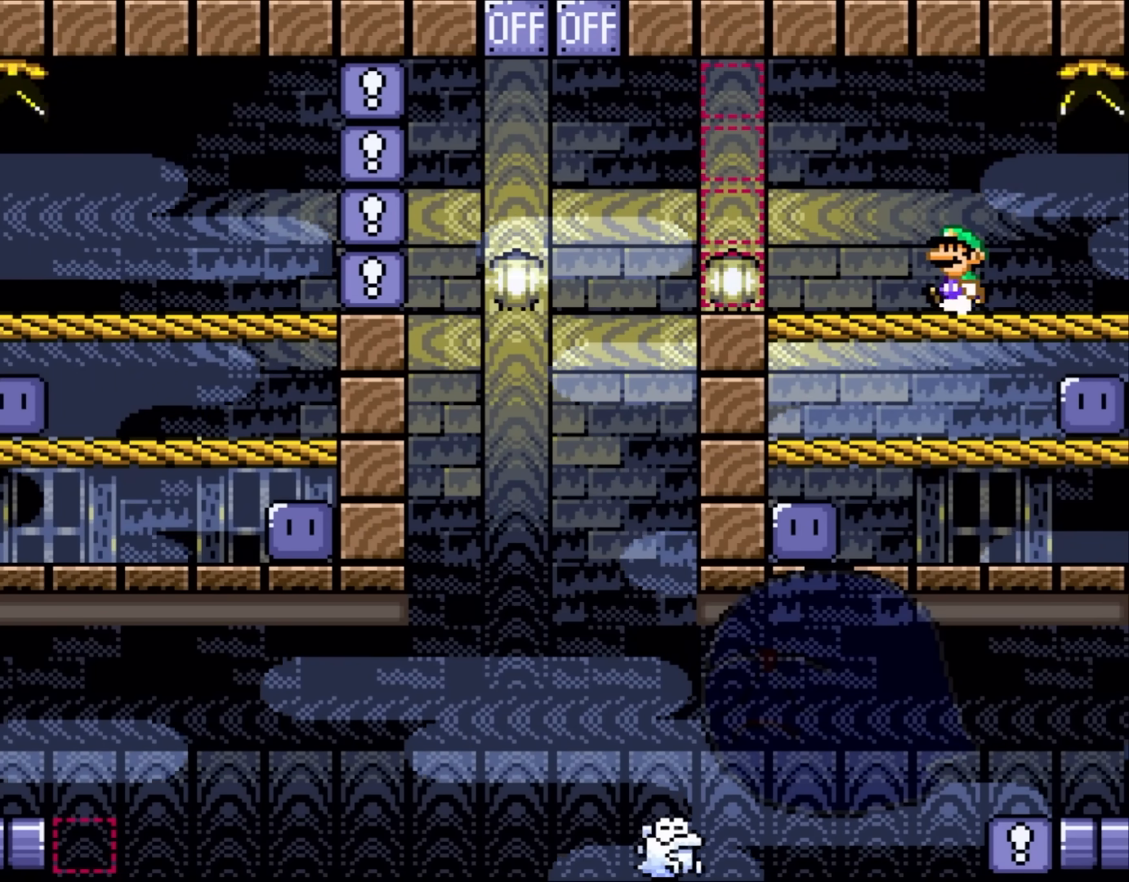
{"dt_ms": 500, "buttons": ["X"], "events": [[83, "DPAD_LEFT", "up"]]}
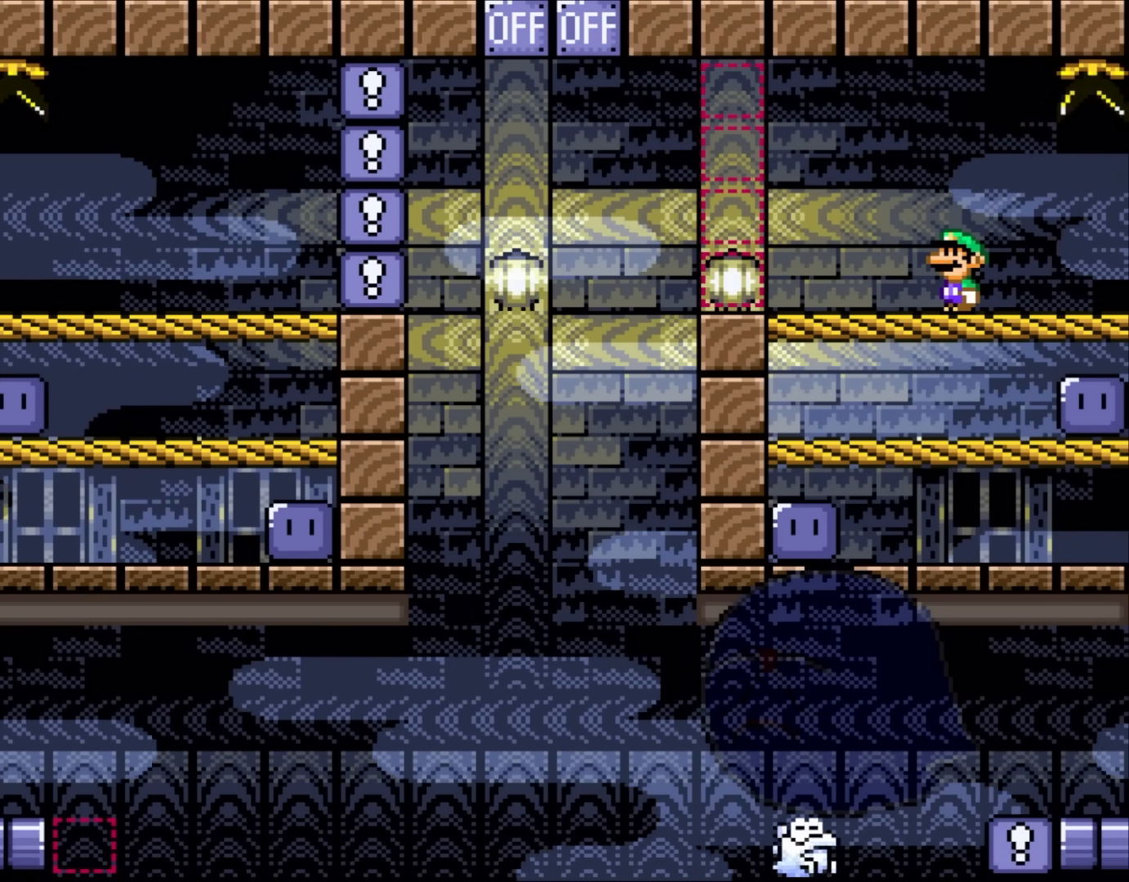
{"dt_ms": 500, "buttons": ["X"]}
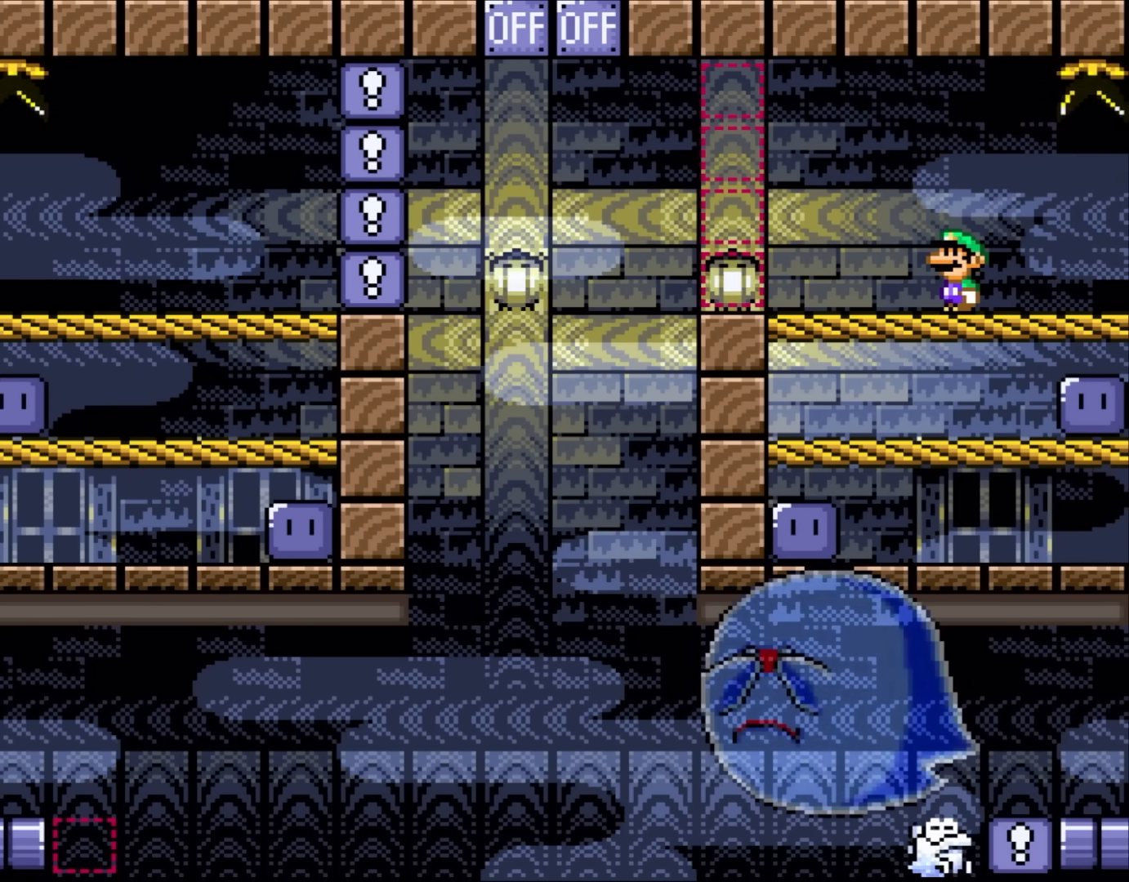
{"dt_ms": 500, "buttons": ["X", "DPAD_LEFT"], "events": [[350, "DPAD_LEFT", "down"]]}
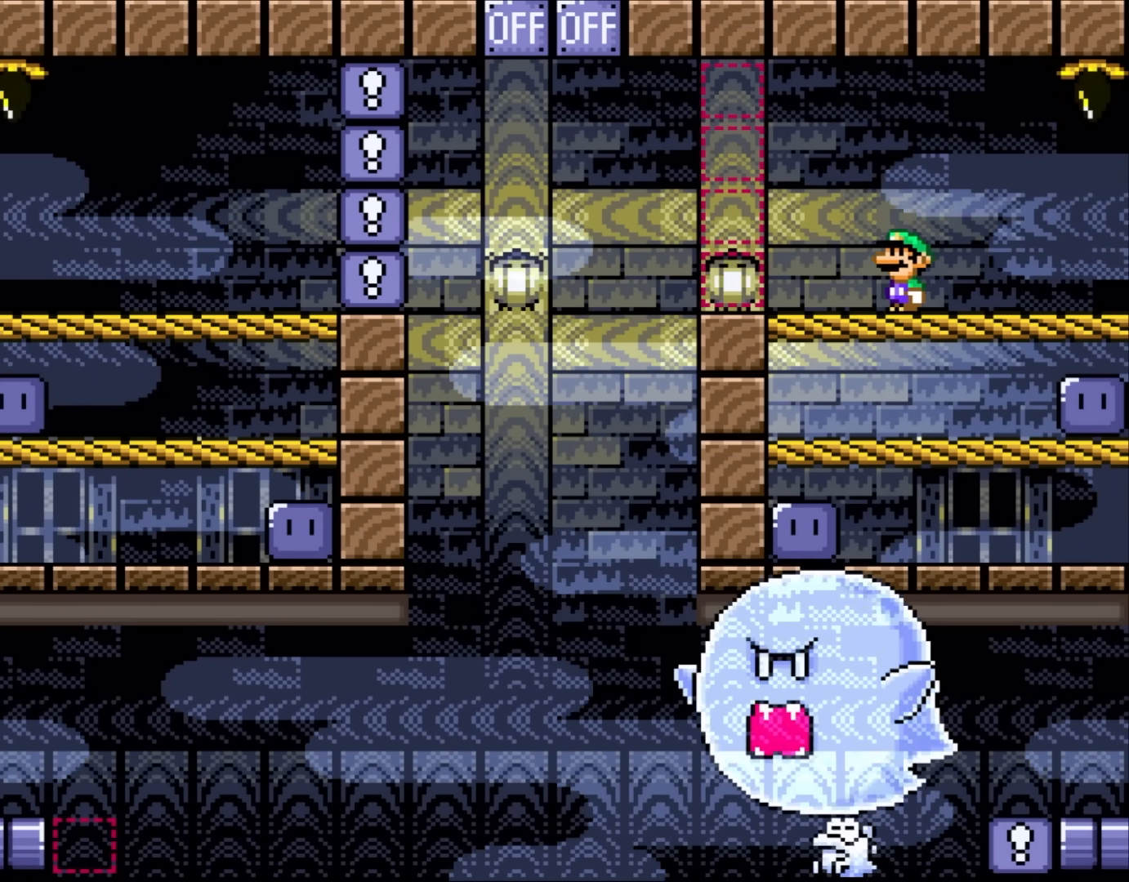
{"dt_ms": 500, "buttons": ["A", "X", "DPAD_LEFT"], "events": [[383, "A", "down"]]}
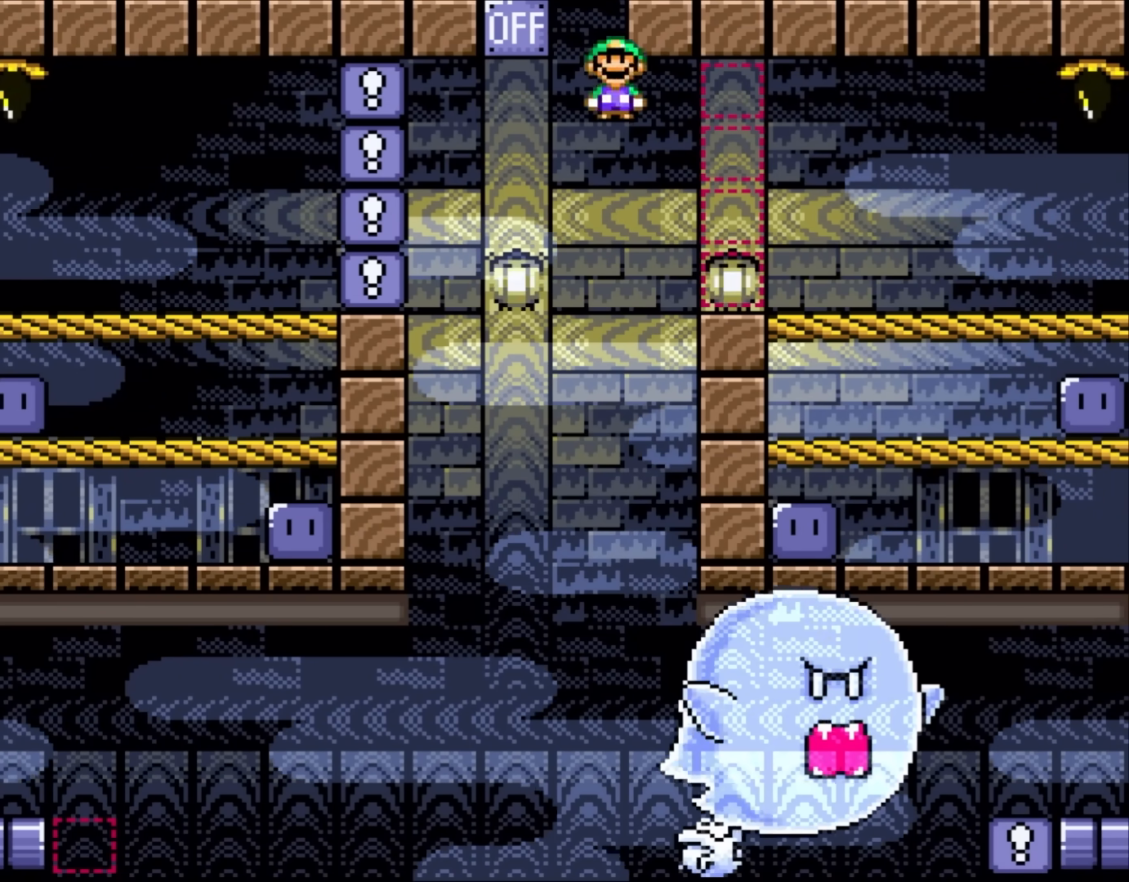
{"dt_ms": 500, "buttons": ["A", "X"], "events": [[150, "DPAD_LEFT", "up"], [200, "DPAD_RIGHT", "down"], [433, "DPAD_RIGHT", "up"]]}
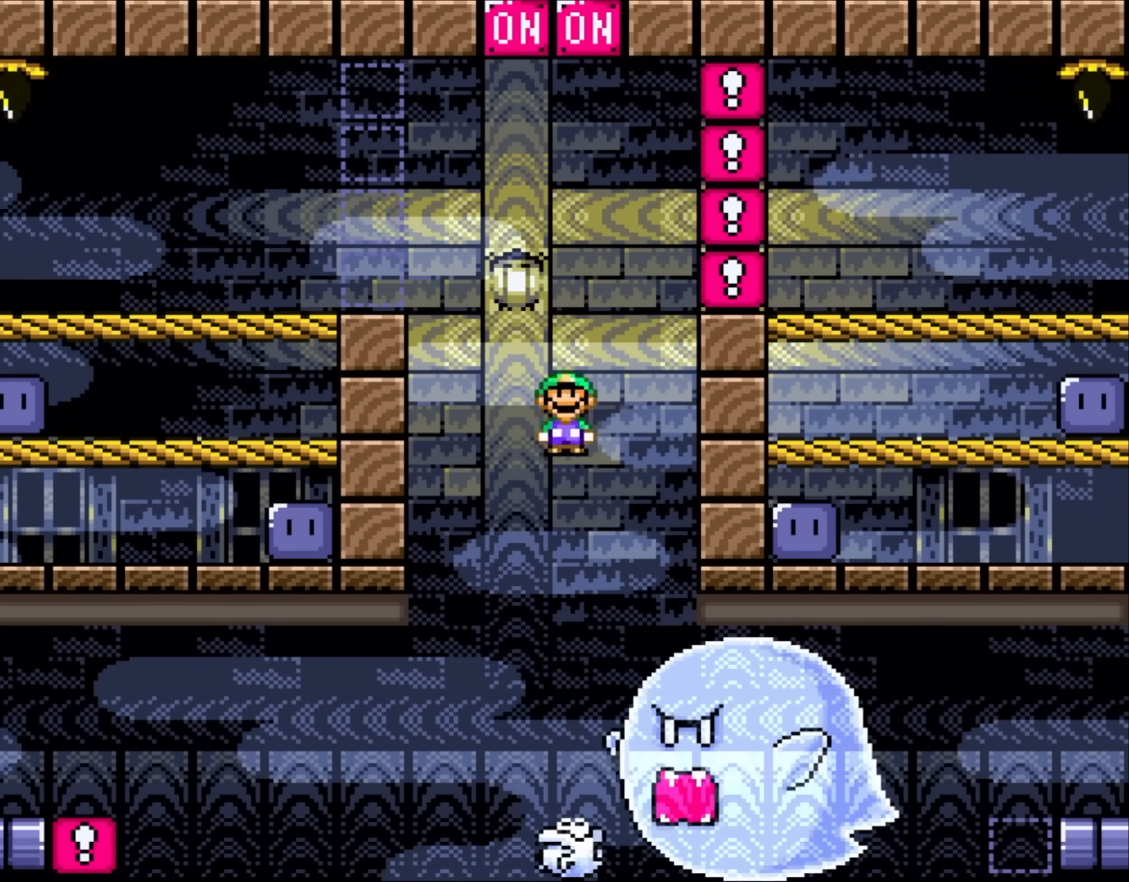
{"dt_ms": 500, "buttons": ["X"], "events": [[67, "DPAD_LEFT", "down"], [100, "A", "up"], [233, "DPAD_LEFT", "up"]]}
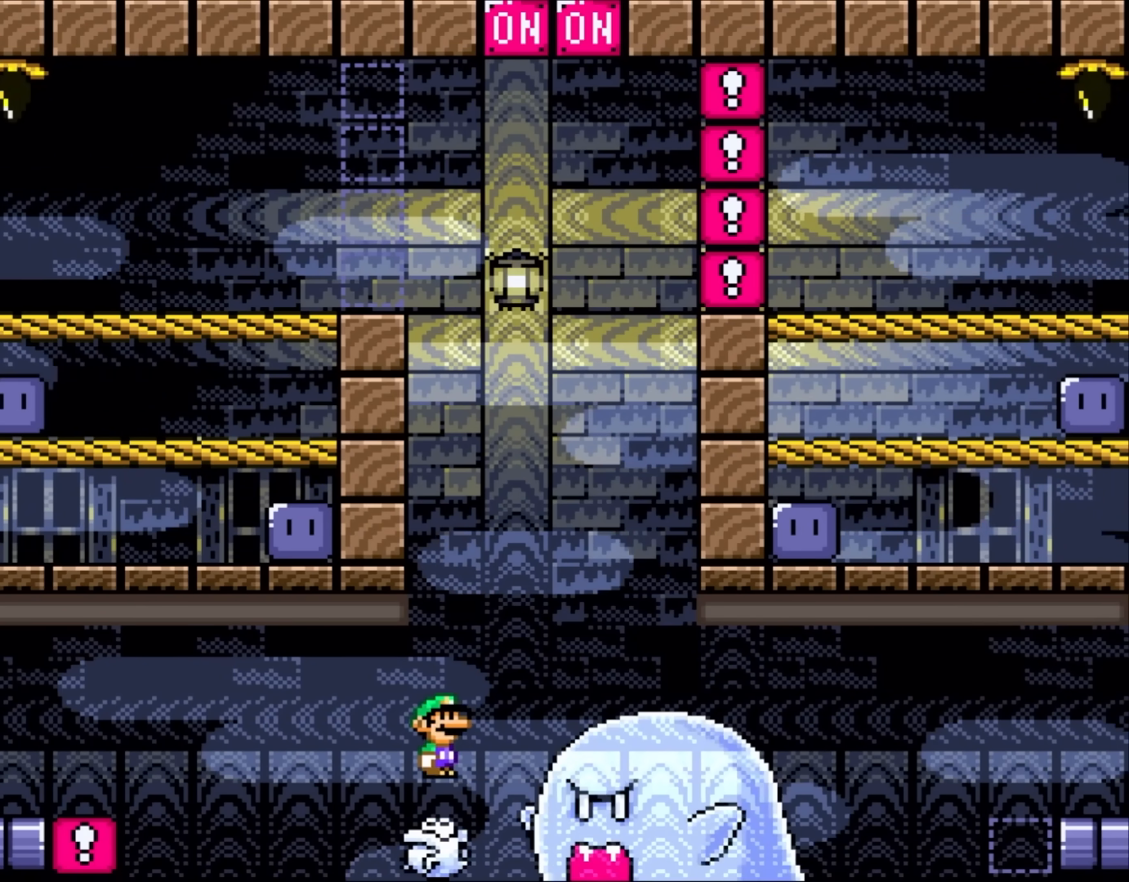
{"dt_ms": 500, "buttons": ["A", "X", "DPAD_LEFT"], "events": [[367, "DPAD_LEFT", "down"], [467, "A", "down"]]}
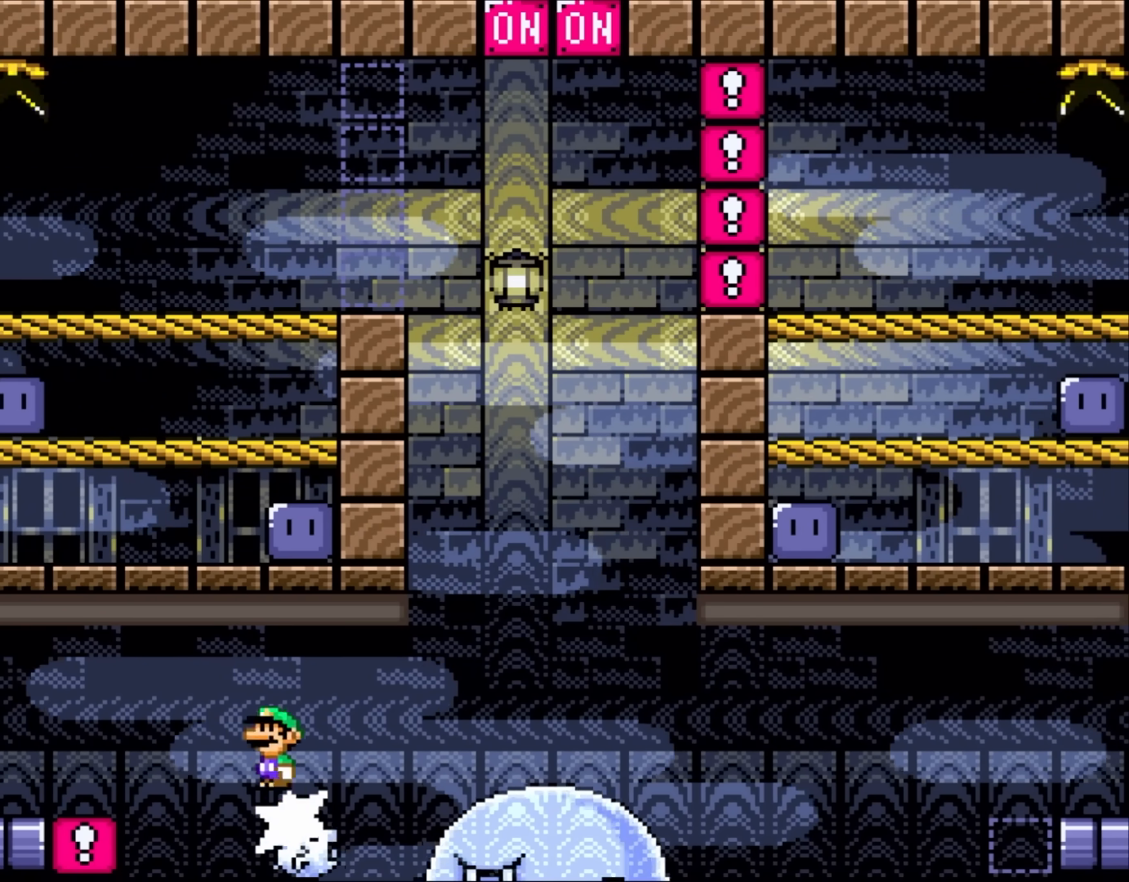
{"dt_ms": 500, "buttons": ["X", "DPAD_RIGHT"], "events": [[67, "DPAD_LEFT", "up"], [250, "DPAD_RIGHT", "down"], [317, "A", "up"]]}
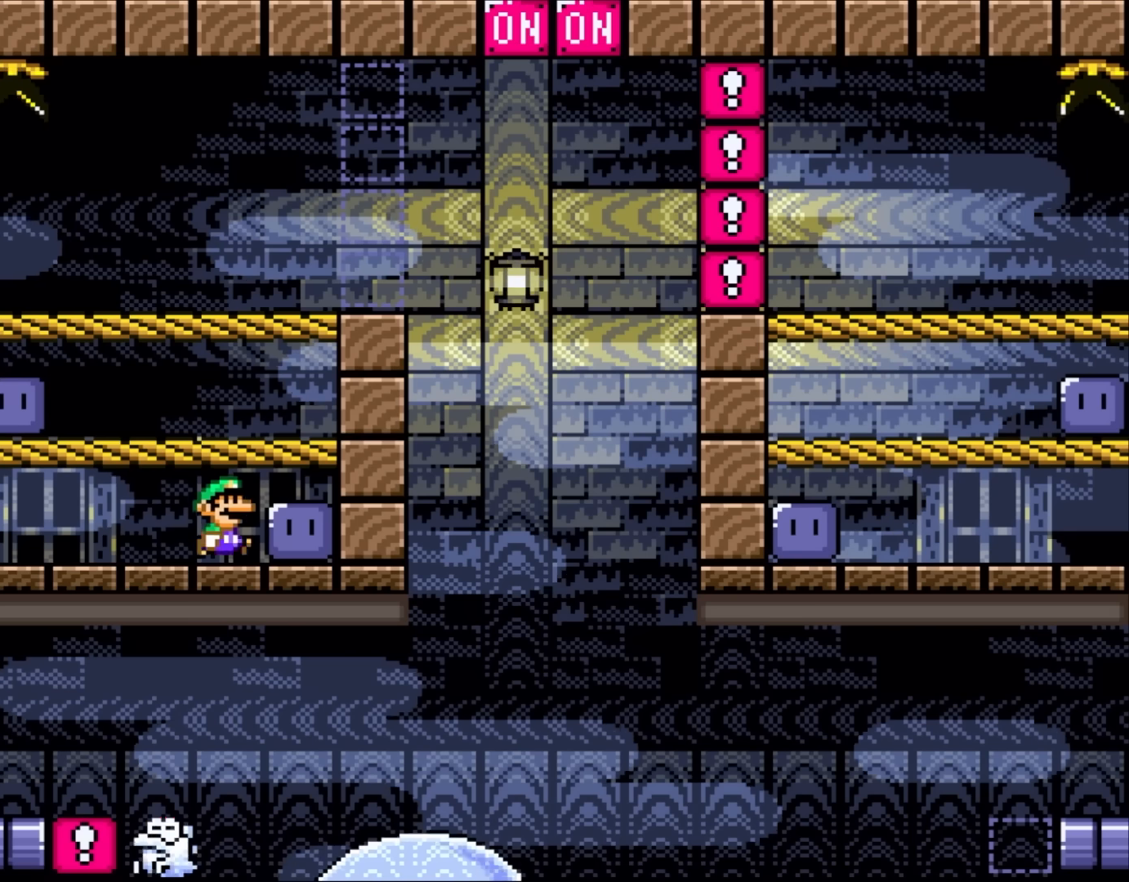
{"dt_ms": 500, "buttons": ["Y"], "events": [[83, "X", "up"], [200, "Y", "down"], [250, "B", "down"], [250, "X", "down"], [267, "DPAD_RIGHT", "up"], [333, "X", "up"], [383, "B", "up"]]}
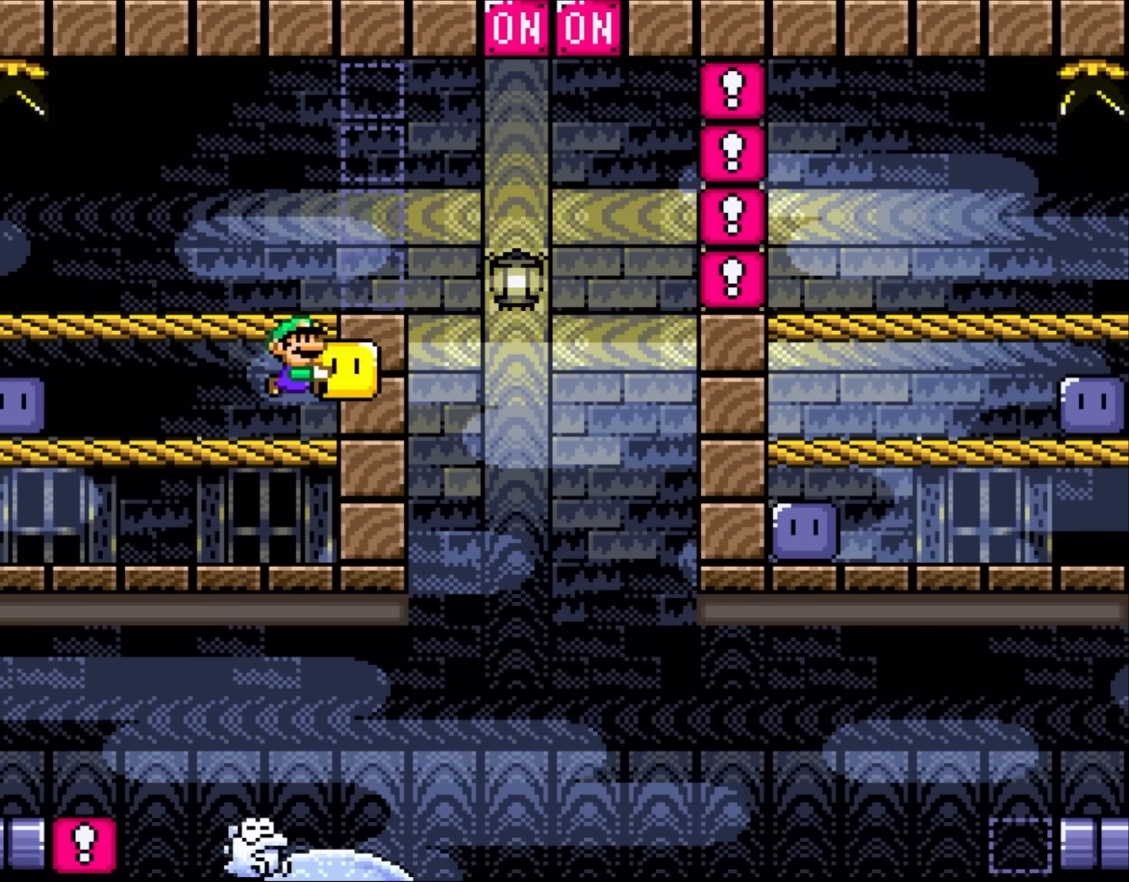
{"dt_ms": 500, "buttons": ["Y", "DPAD_RIGHT"], "events": [[233, "B", "down"], [383, "B", "up"], [433, "DPAD_RIGHT", "down"]]}
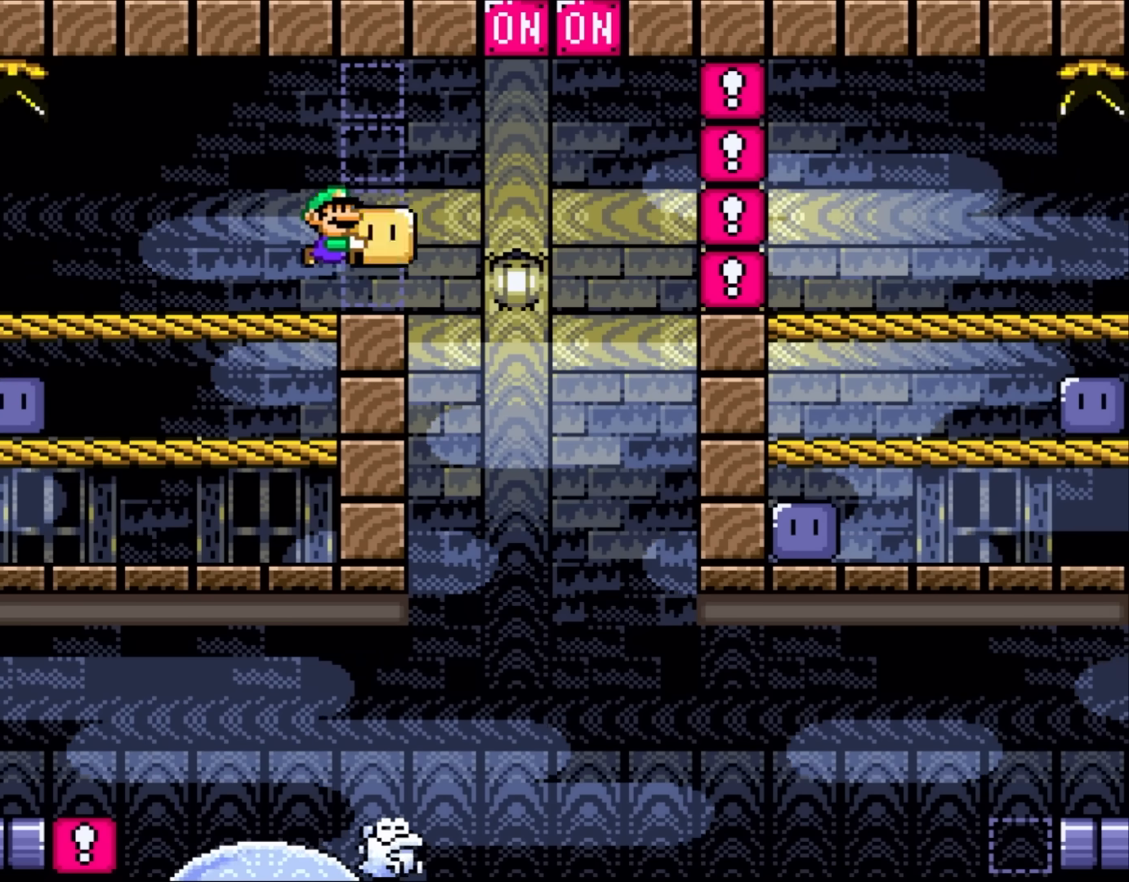
{"dt_ms": 500, "buttons": ["Y", "DPAD_LEFT"], "events": [[67, "DPAD_RIGHT", "up"], [467, "DPAD_LEFT", "down"]]}
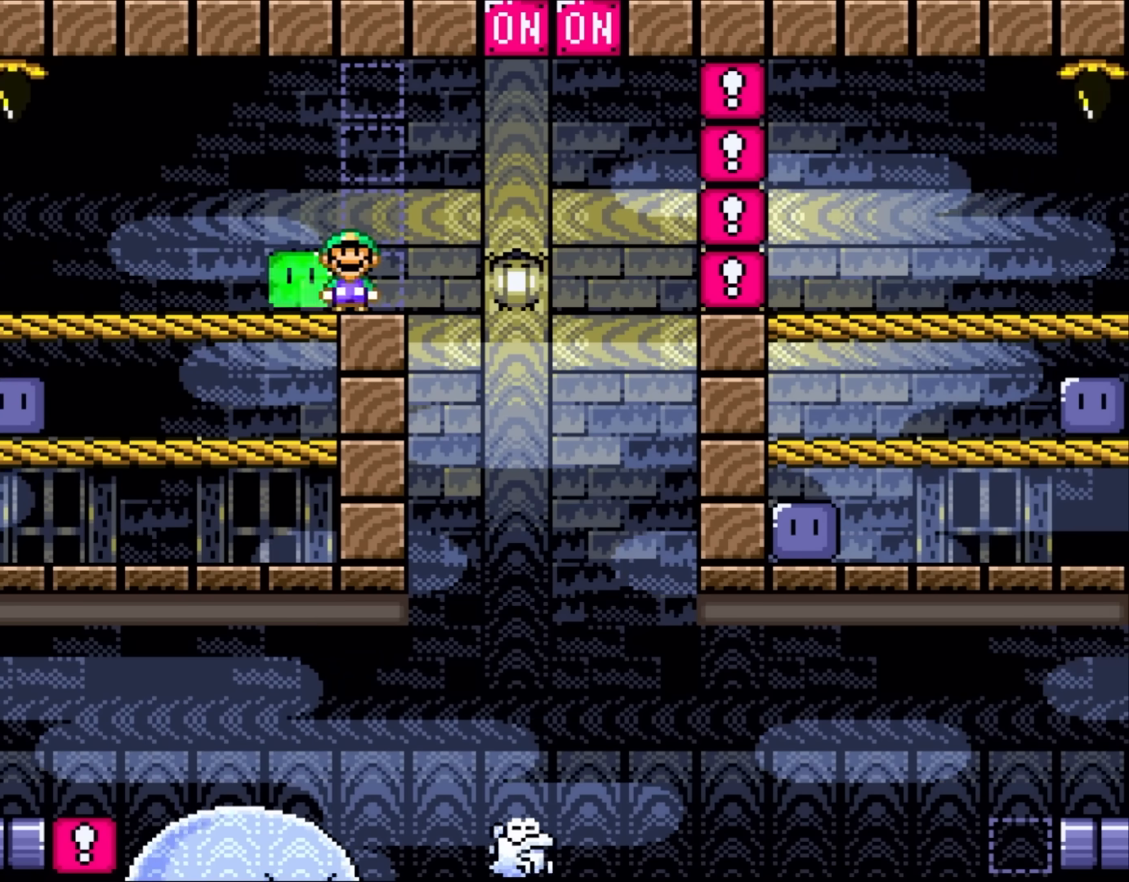
{"dt_ms": 500, "buttons": ["Y", "DPAD_RIGHT"], "events": [[117, "DPAD_LEFT", "up"], [267, "DPAD_RIGHT", "down"]]}
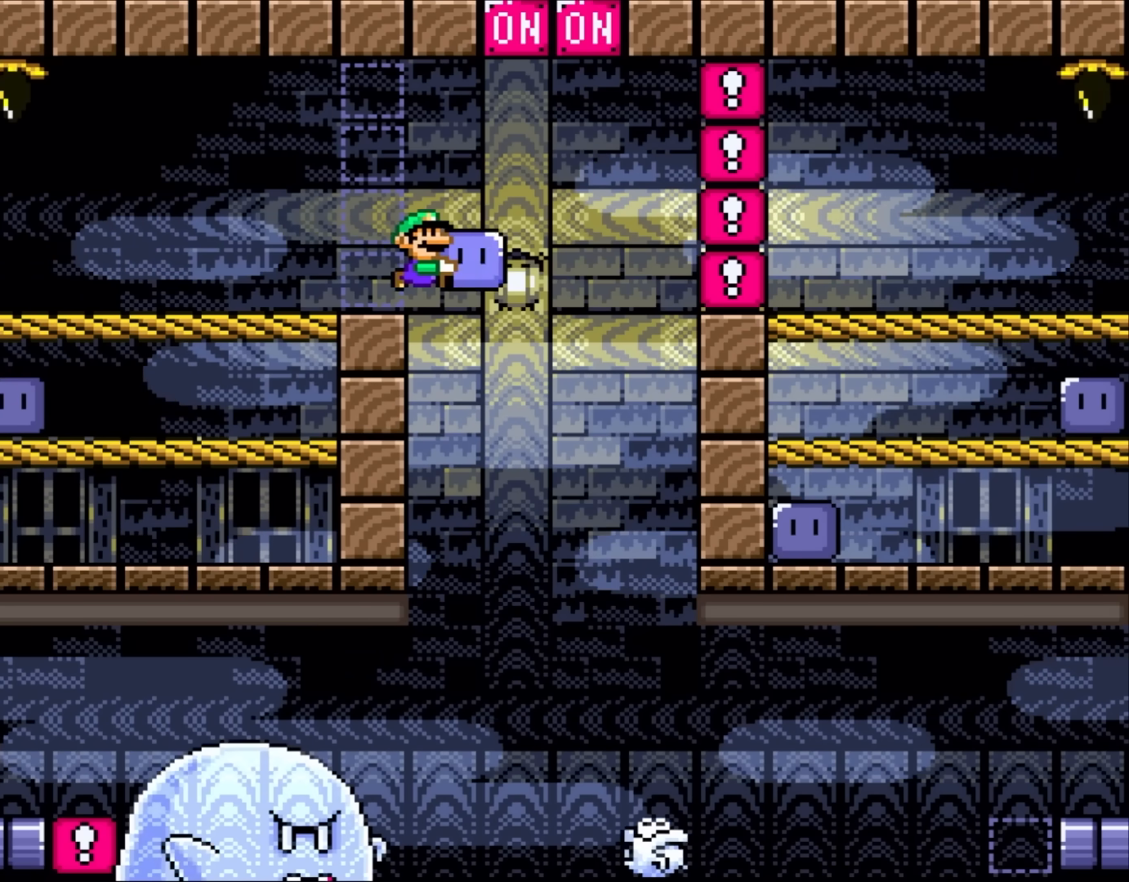
{"dt_ms": 1000, "buttons": ["Y", "DPAD_DOWN"], "events": [[83, "B", "down"], [533, "B", "up"], [567, "DPAD_LEFT", "down"], [567, "DPAD_RIGHT", "up"], [700, "DPAD_LEFT", "up"], [933, "DPAD_DOWN", "down"]]}
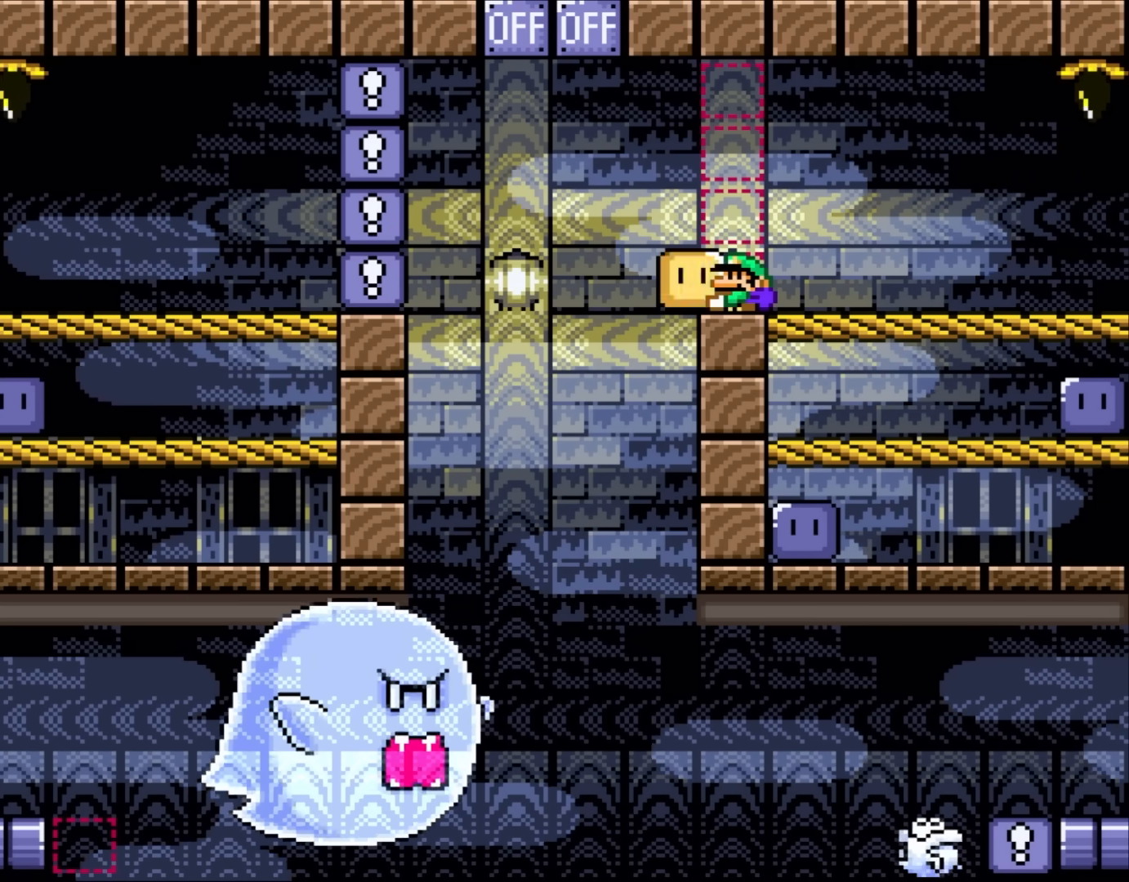
{"dt_ms": 500, "buttons": ["DPAD_DOWN"], "events": [[467, "Y", "up"]]}
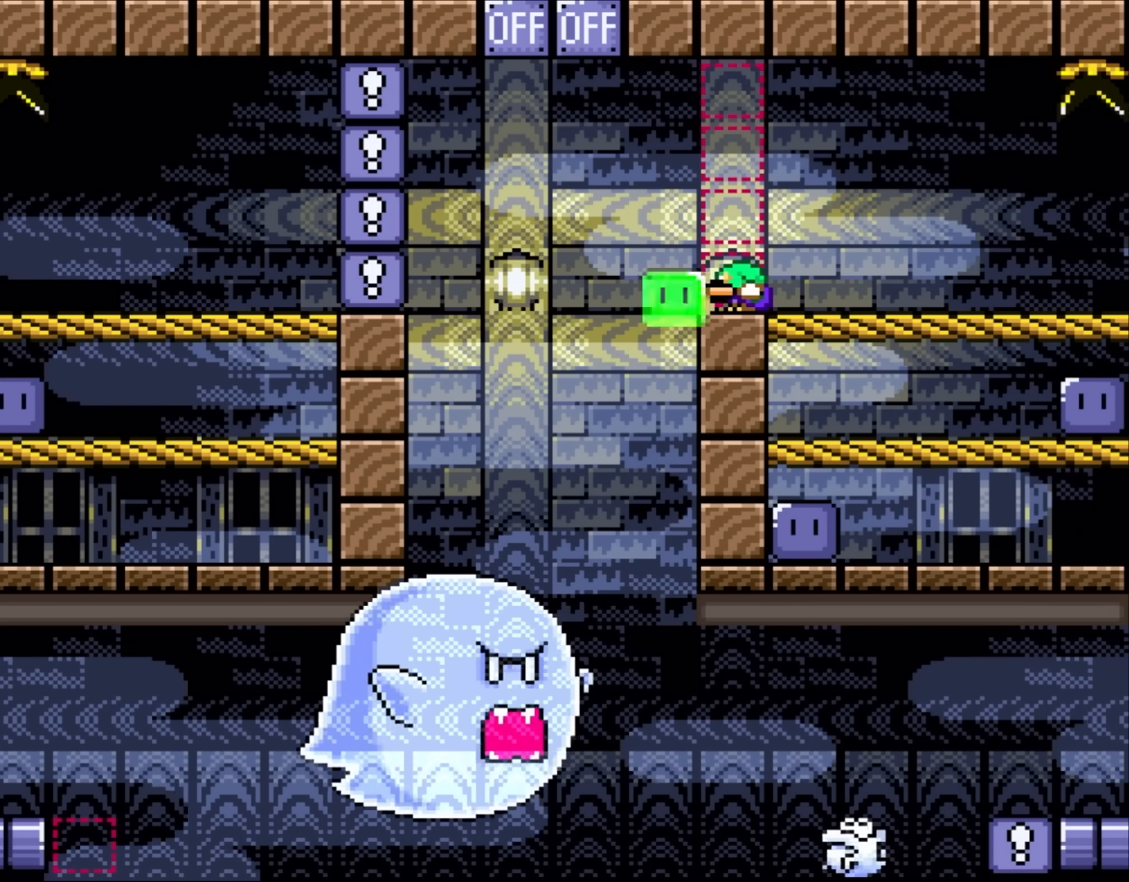
{"dt_ms": 500, "buttons": ["X", "DPAD_RIGHT"], "events": [[200, "DPAD_DOWN", "up"], [300, "X", "down"], [500, "DPAD_RIGHT", "down"]]}
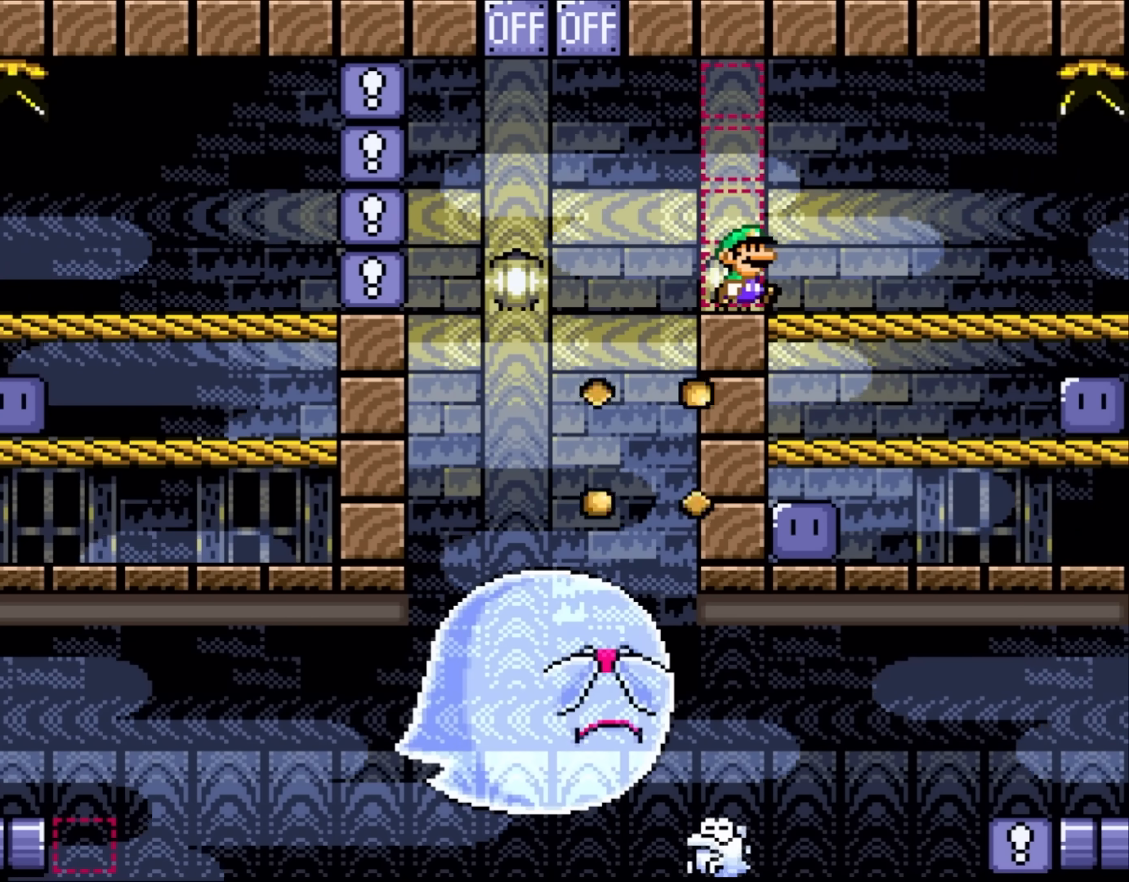
{"dt_ms": 500, "buttons": ["X", "DPAD_LEFT"], "events": [[250, "DPAD_RIGHT", "up"], [350, "DPAD_LEFT", "down"]]}
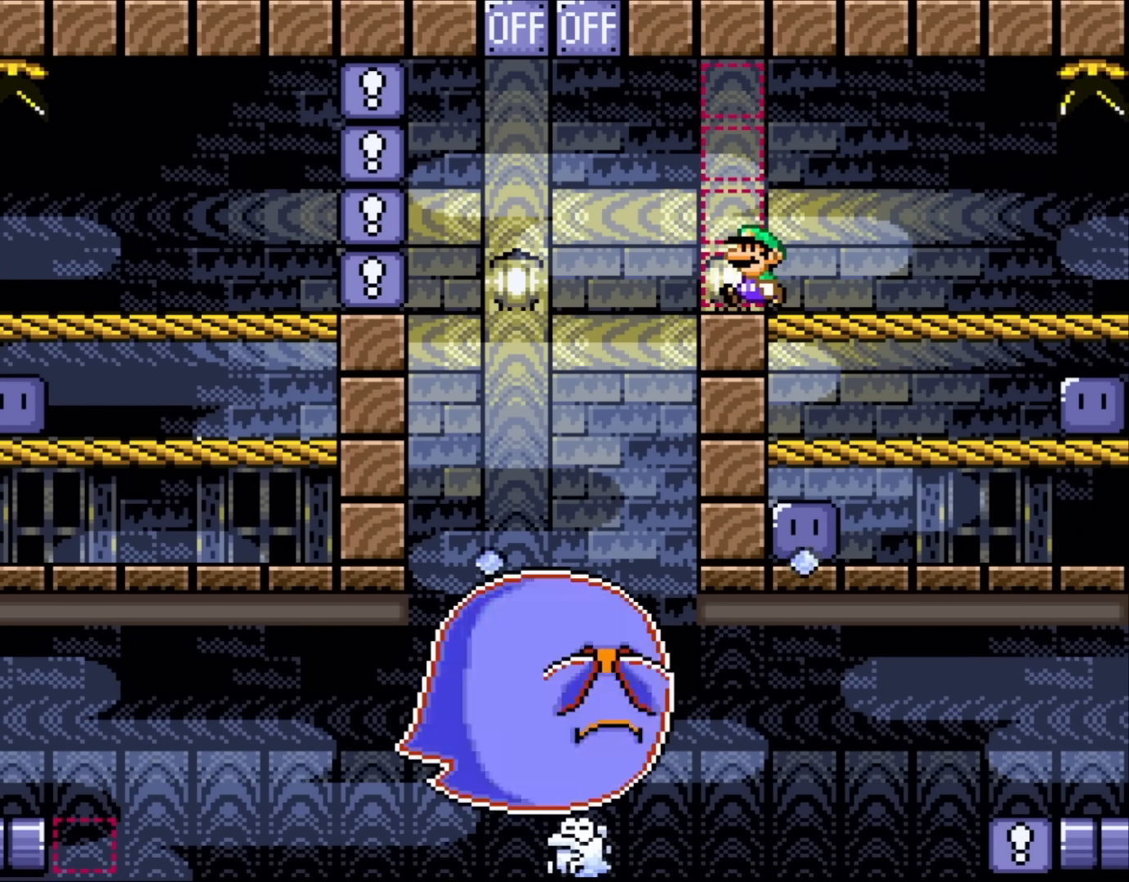
{"dt_ms": 500, "buttons": ["A", "X", "DPAD_LEFT"], "events": [[233, "A", "down"]]}
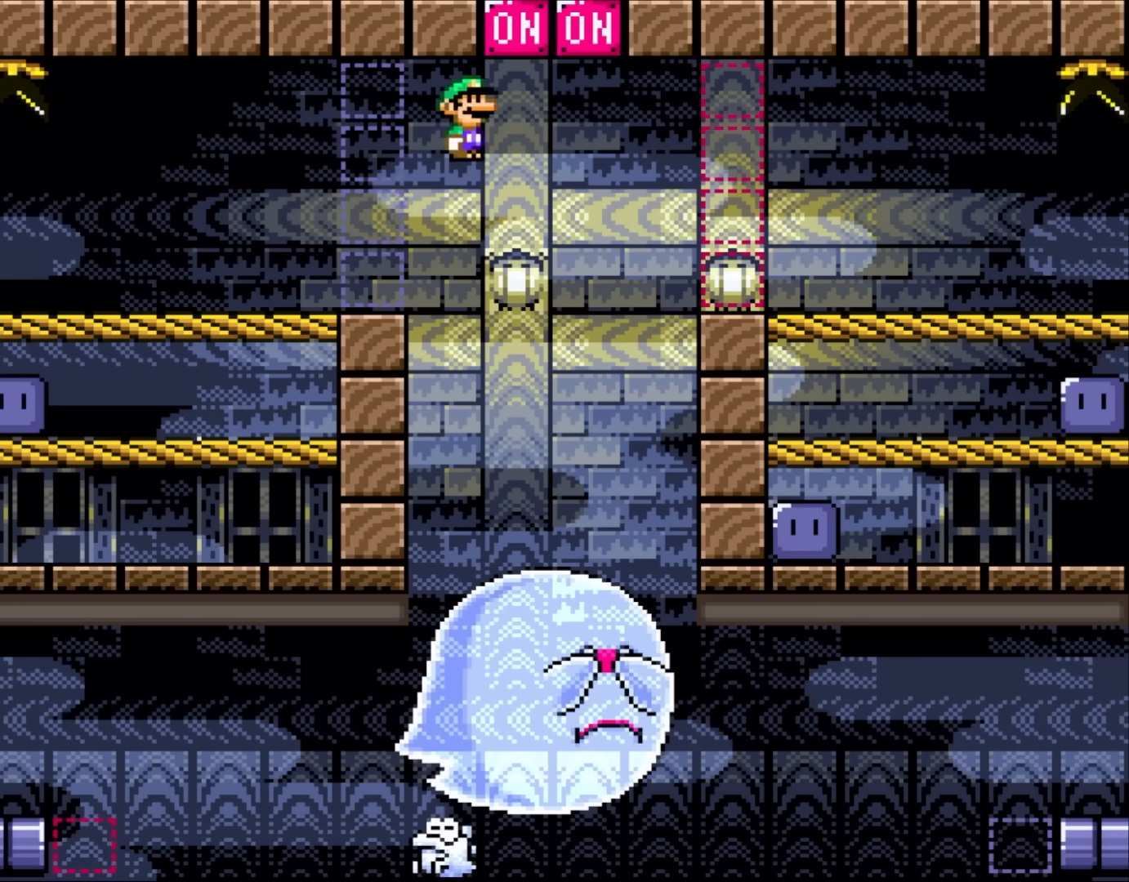
{"dt_ms": 500, "buttons": ["X"], "events": [[100, "A", "up"], [200, "DPAD_LEFT", "up"], [283, "DPAD_RIGHT", "down"], [400, "DPAD_RIGHT", "up"]]}
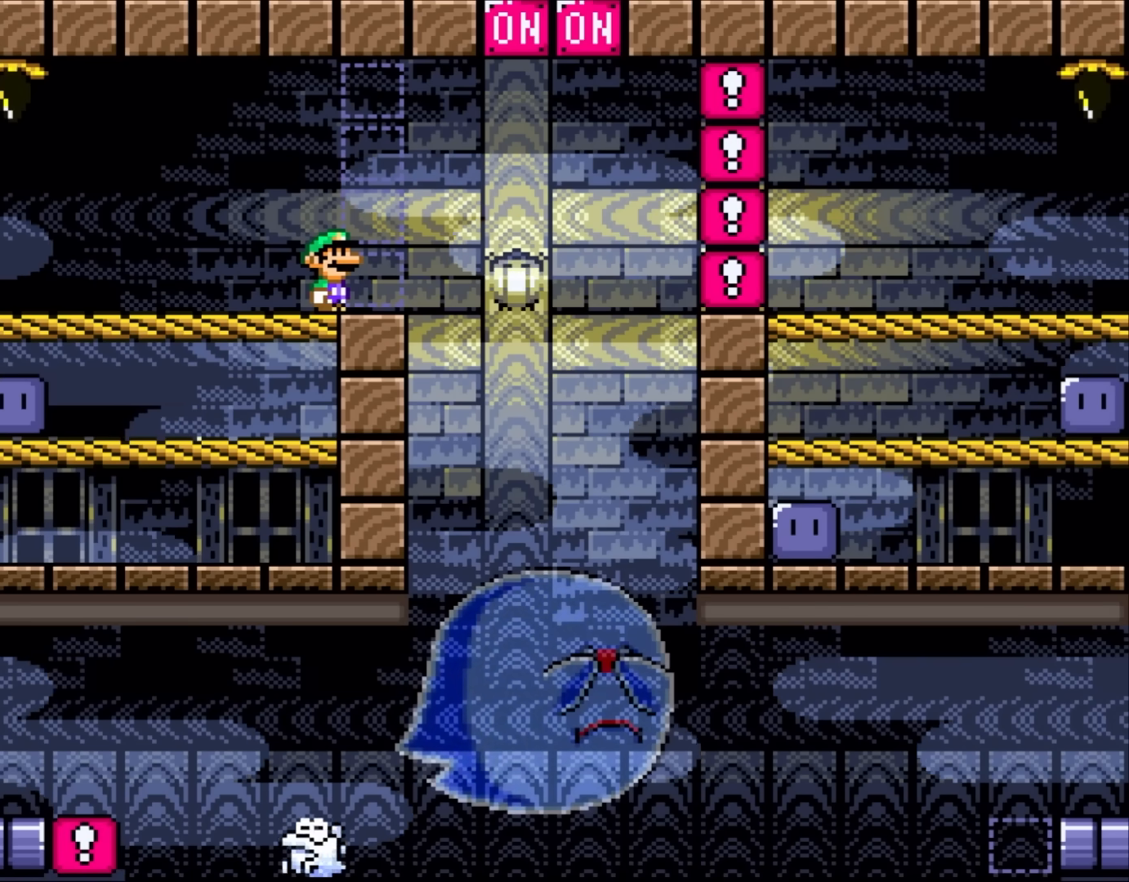
{"dt_ms": 500, "buttons": ["X", "DPAD_LEFT"], "events": [[400, "DPAD_LEFT", "down"]]}
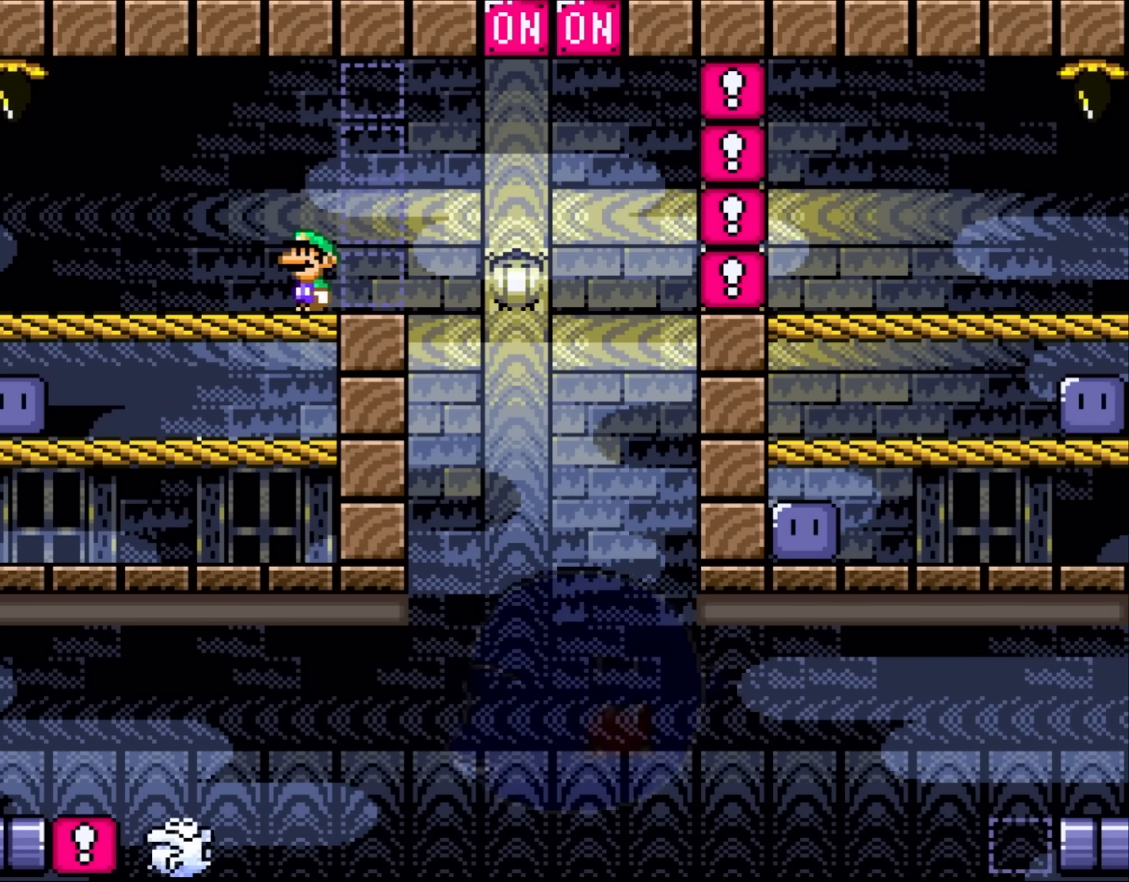
{"dt_ms": 500, "buttons": ["X", "DPAD_RIGHT"], "events": [[50, "DPAD_LEFT", "up"], [467, "DPAD_RIGHT", "down"]]}
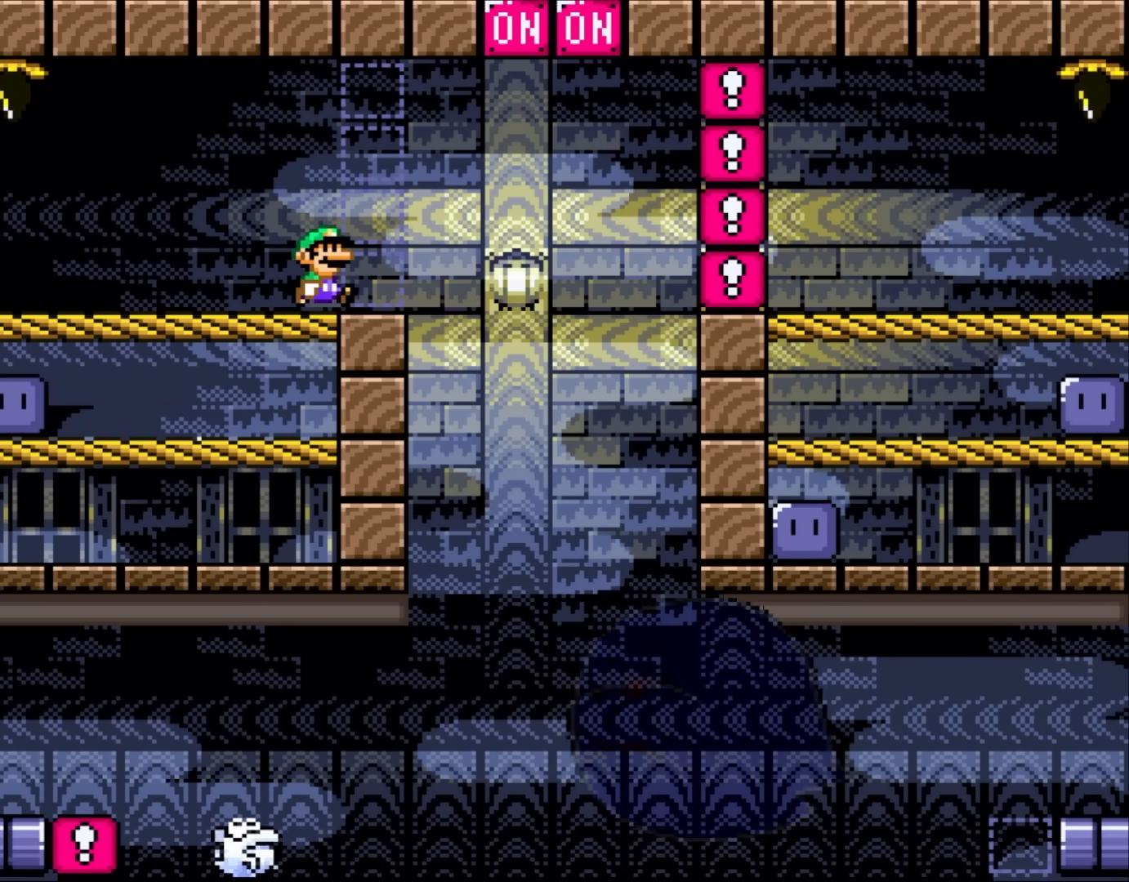
{"dt_ms": 500, "buttons": ["A", "X", "DPAD_RIGHT"], "events": [[317, "A", "down"]]}
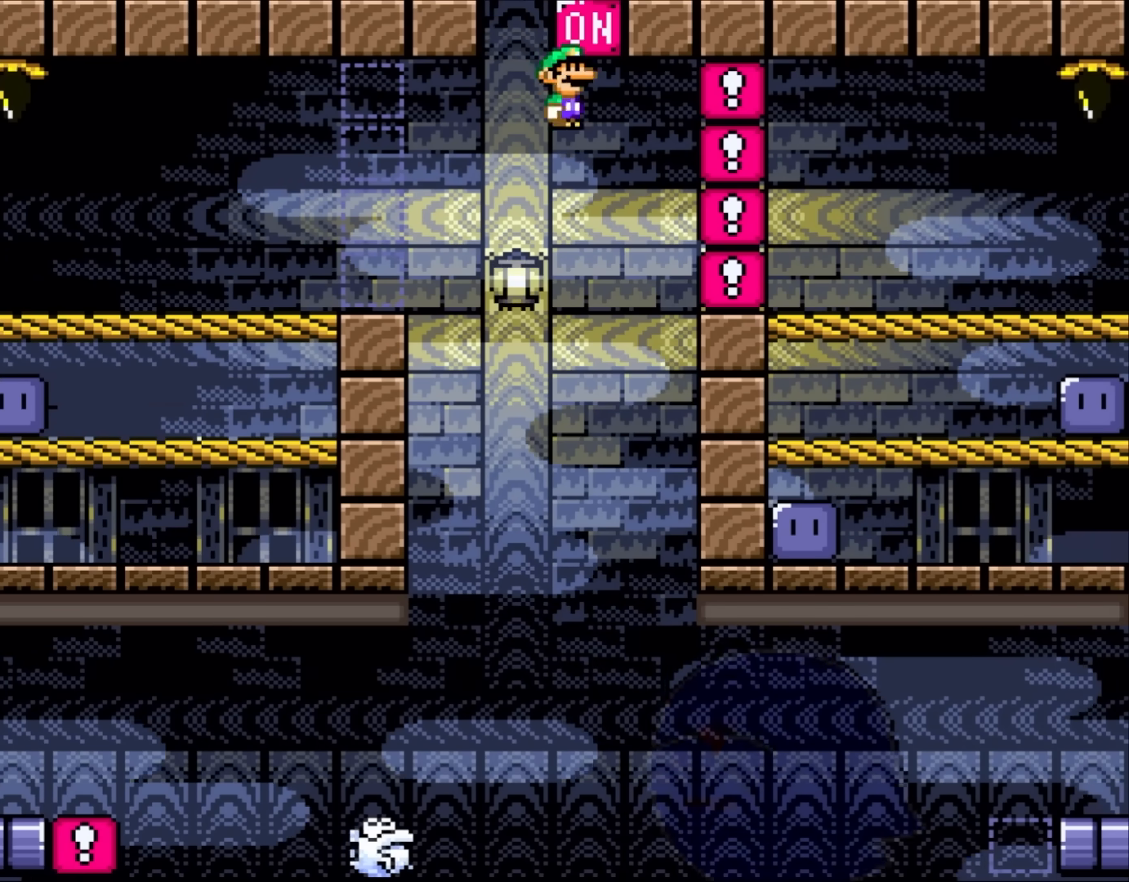
{"dt_ms": 500, "buttons": ["X", "DPAD_RIGHT"], "events": [[33, "DPAD_LEFT", "down"], [33, "DPAD_RIGHT", "up"], [233, "A", "up"], [283, "DPAD_LEFT", "up"], [433, "DPAD_RIGHT", "down"]]}
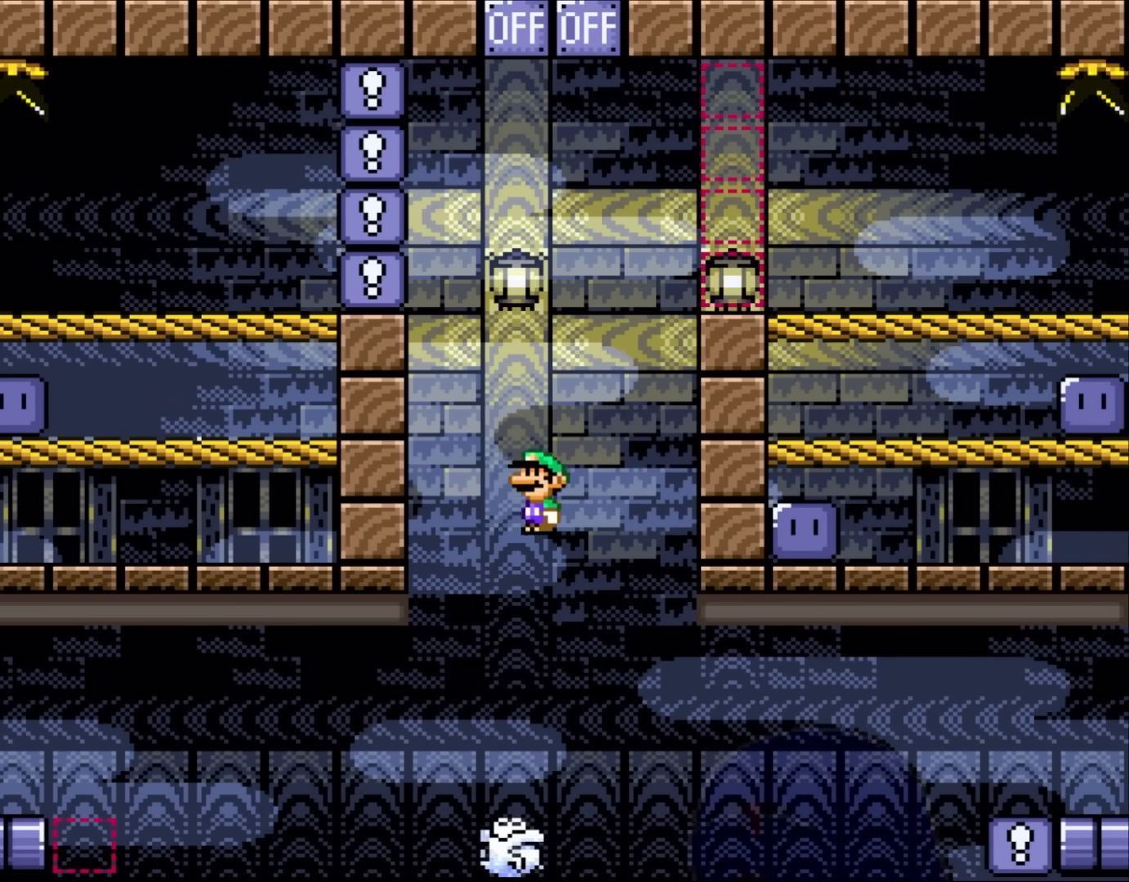
{"dt_ms": 500, "buttons": ["X"], "events": [[100, "DPAD_RIGHT", "up"]]}
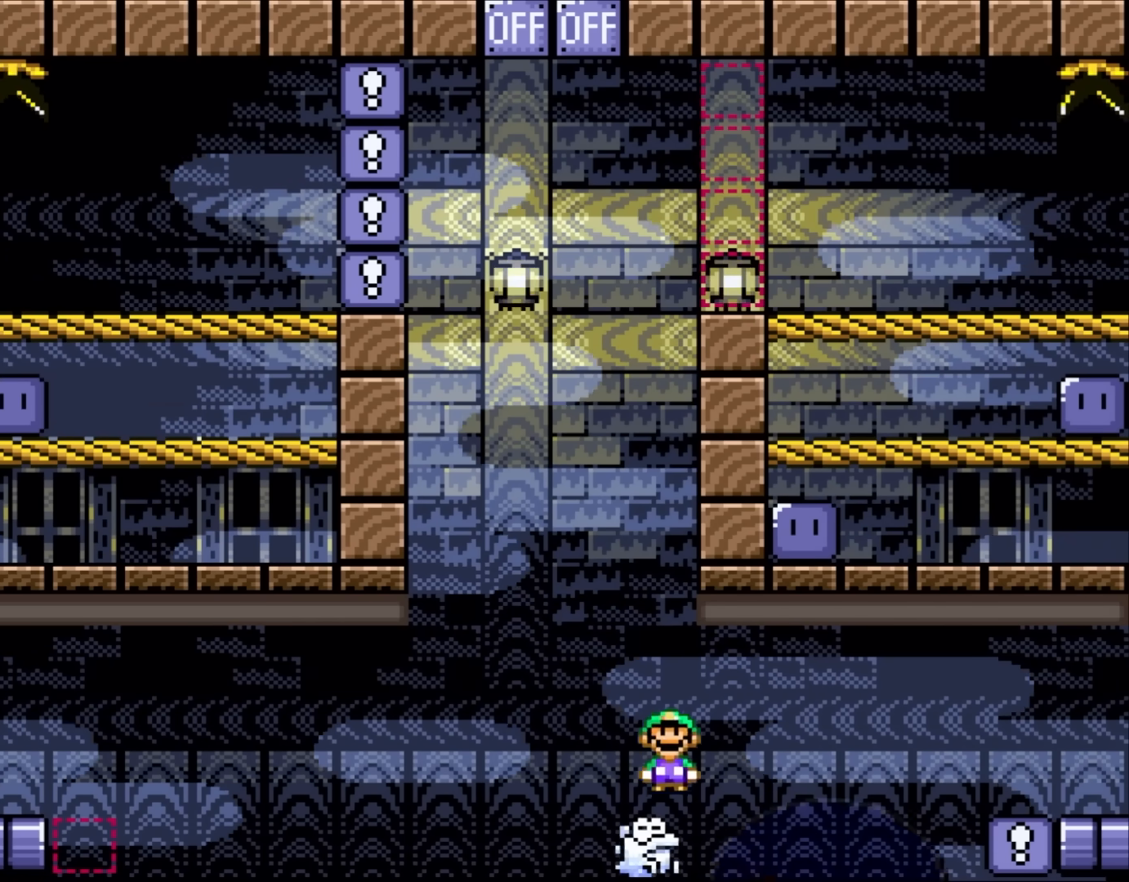
{"dt_ms": 500, "buttons": ["X"], "events": []}
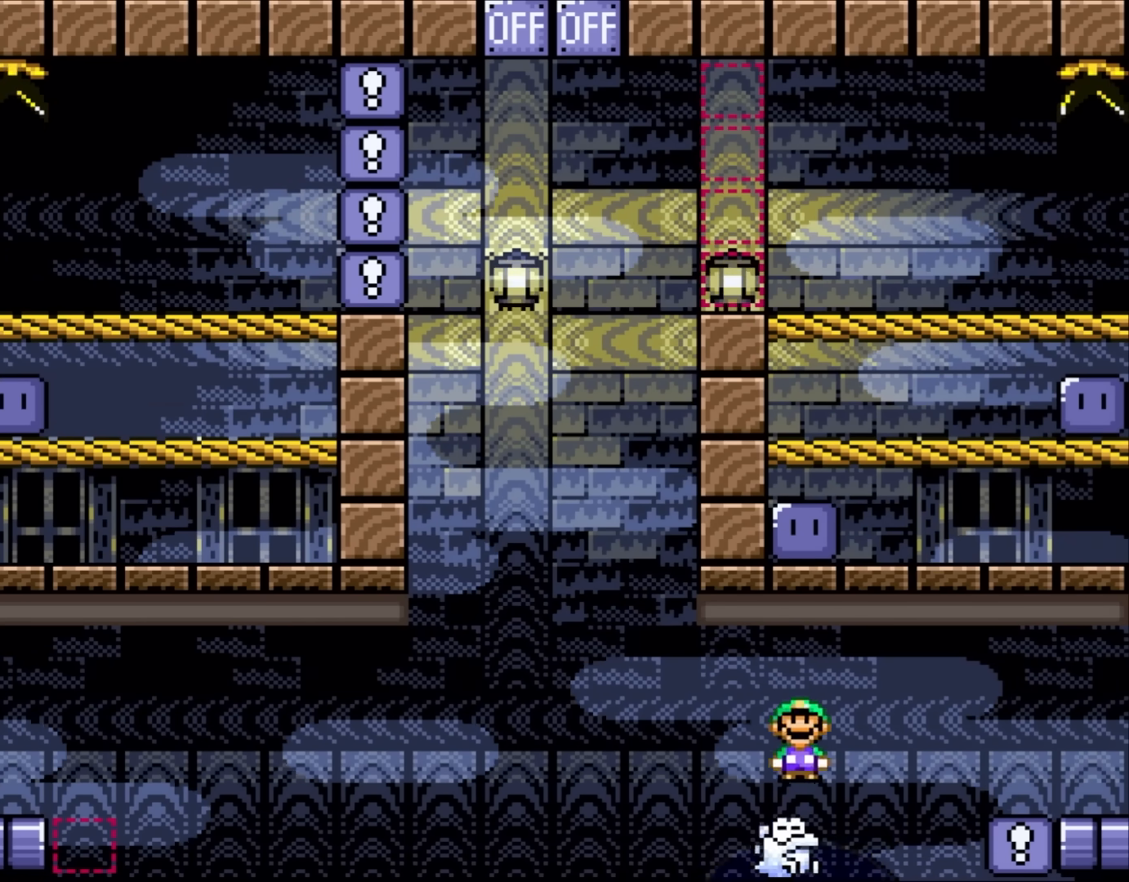
{"dt_ms": 500, "buttons": ["A", "X"], "events": [[433, "A", "down"]]}
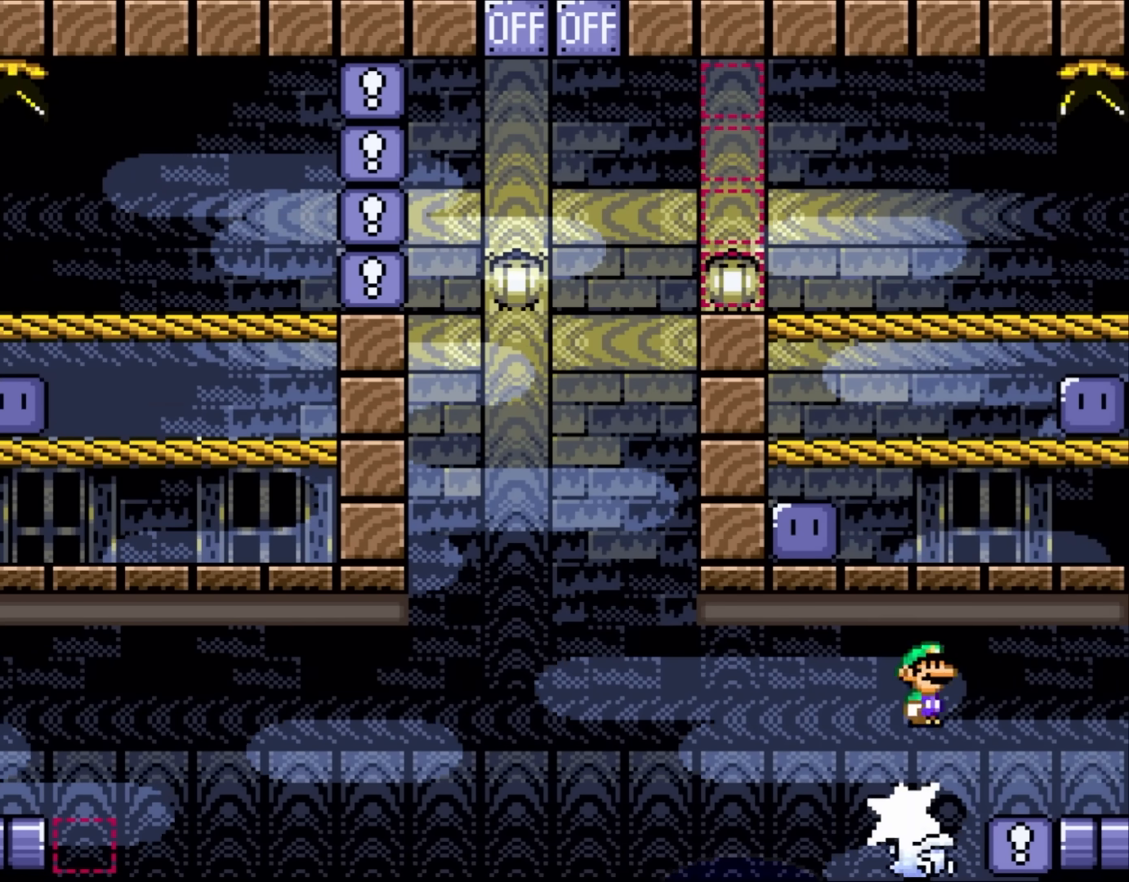
{"dt_ms": 500, "buttons": ["X", "DPAD_LEFT"], "events": [[167, "DPAD_LEFT", "down"], [367, "A", "up"]]}
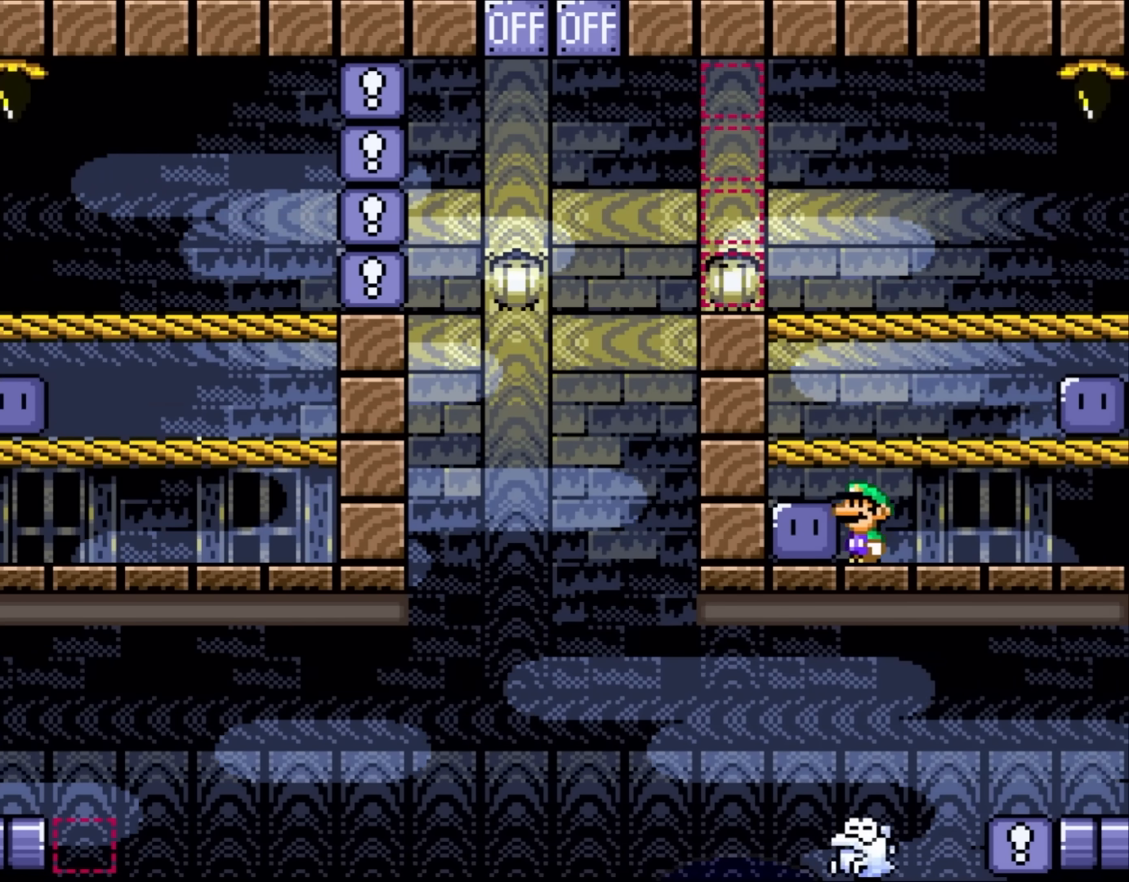
{"dt_ms": 500, "buttons": ["Y", "DPAD_RIGHT"], "events": [[100, "X", "up"], [167, "Y", "down"], [267, "DPAD_LEFT", "up"], [300, "B", "down"], [367, "DPAD_RIGHT", "down"], [433, "B", "up"]]}